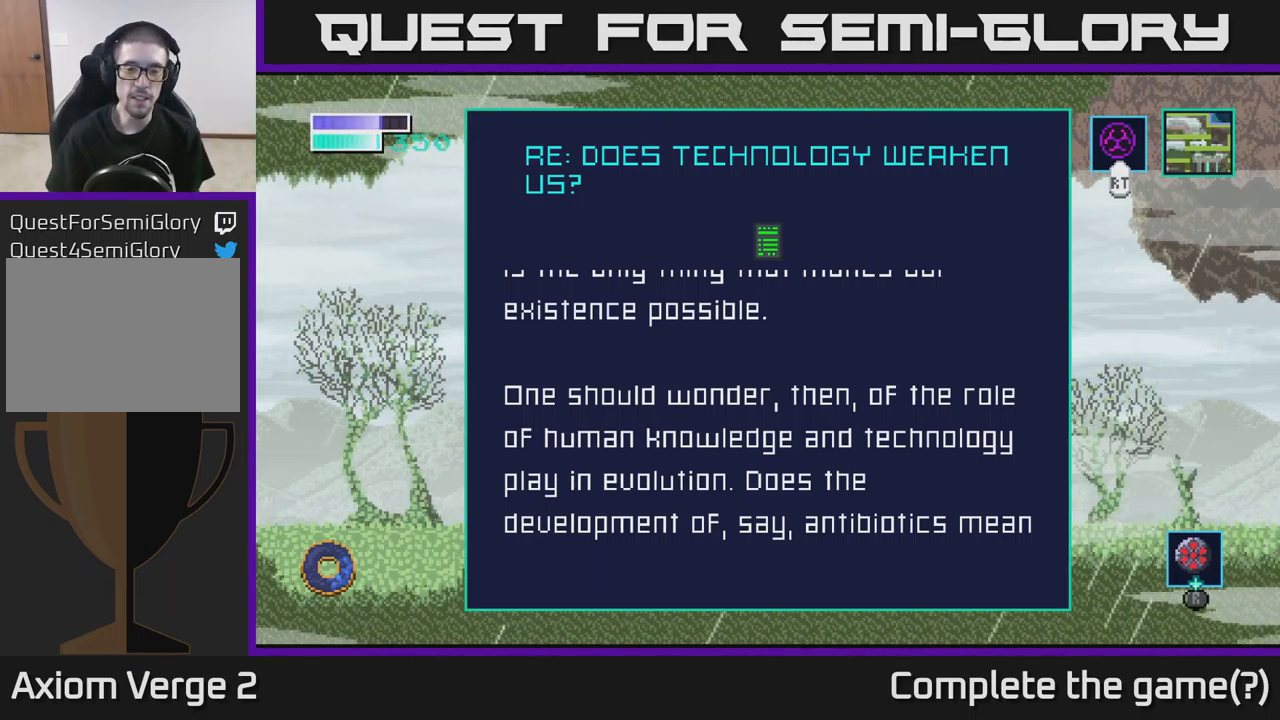
Gameplay with a controller (Xbox layout); each line is a JSON object with the inputs held at the frame after it. "events" lists button and stick changes between this image and that frame as [ms after this image, input, new state], when the widget could be followed in between.
{"buttons": [], "left_stick": "down", "right_stick": "center", "events": [[467, "left_stick", "down"]]}
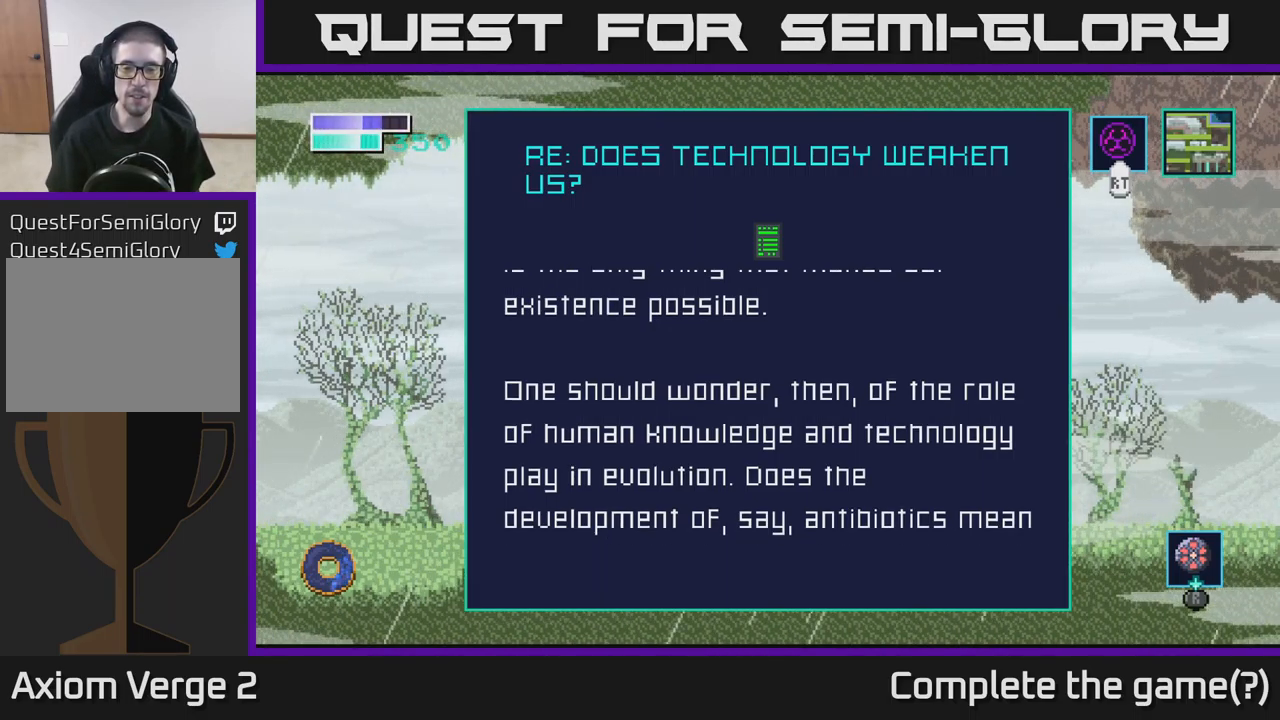
{"buttons": [], "left_stick": "center", "right_stick": "center", "events": [[500, "left_stick", "center"]]}
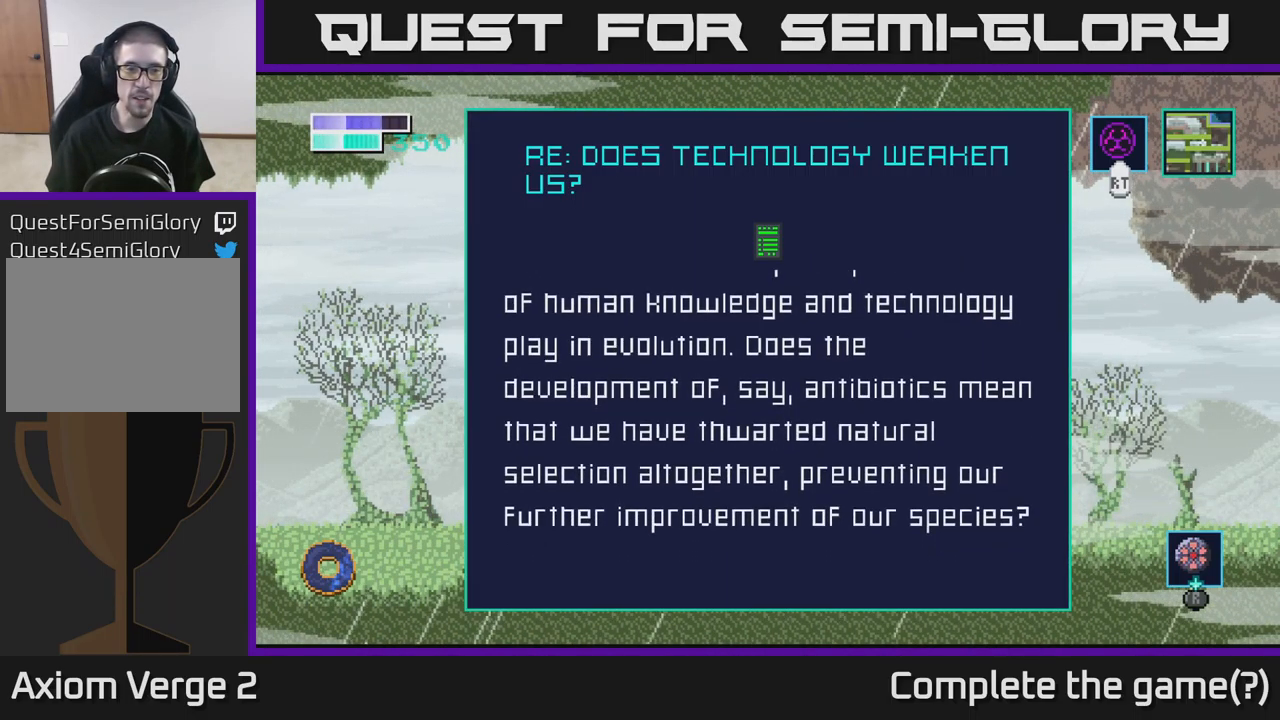
{"buttons": [], "left_stick": "center", "right_stick": "center", "events": []}
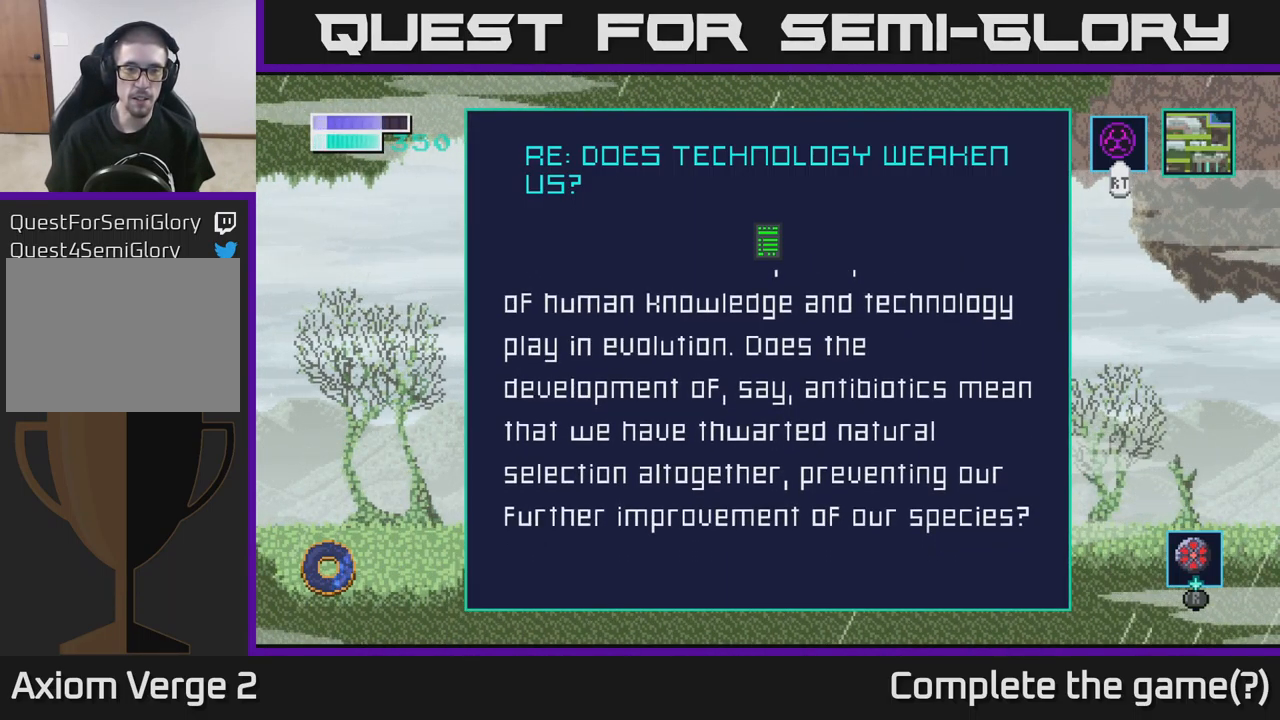
{"buttons": [], "left_stick": "center", "right_stick": "center", "events": []}
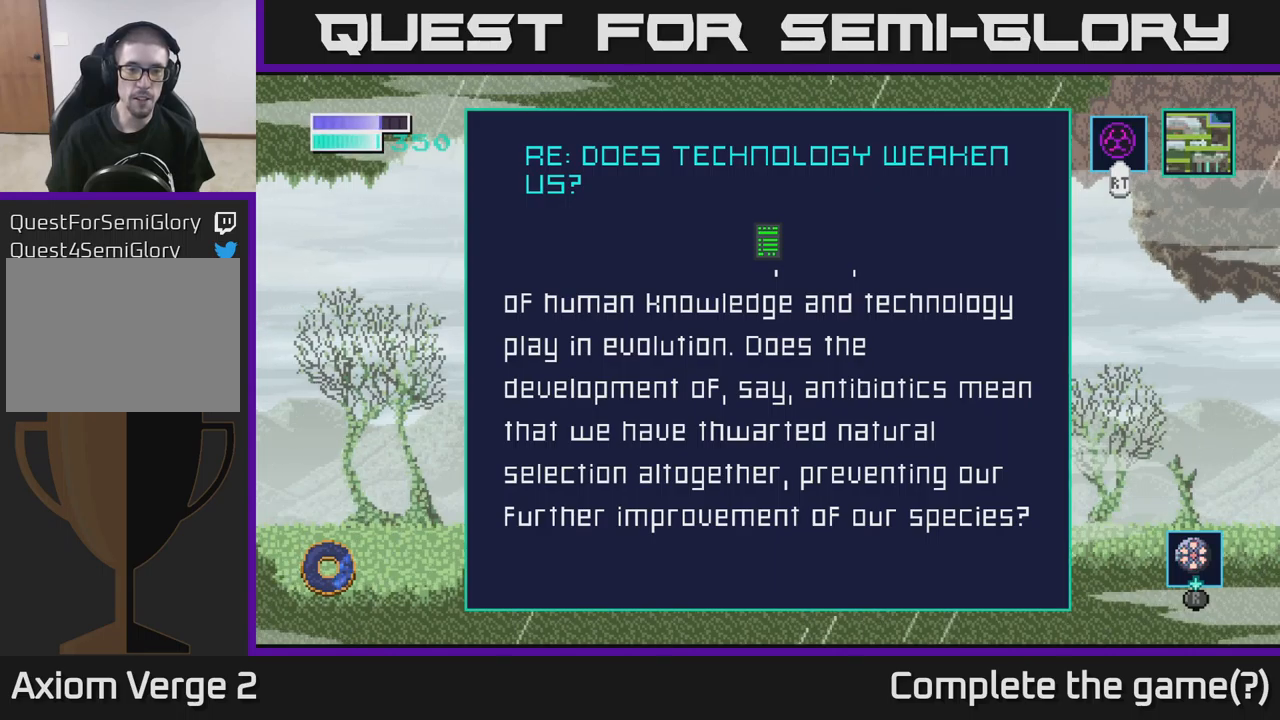
{"buttons": [], "left_stick": "center", "right_stick": "center", "events": []}
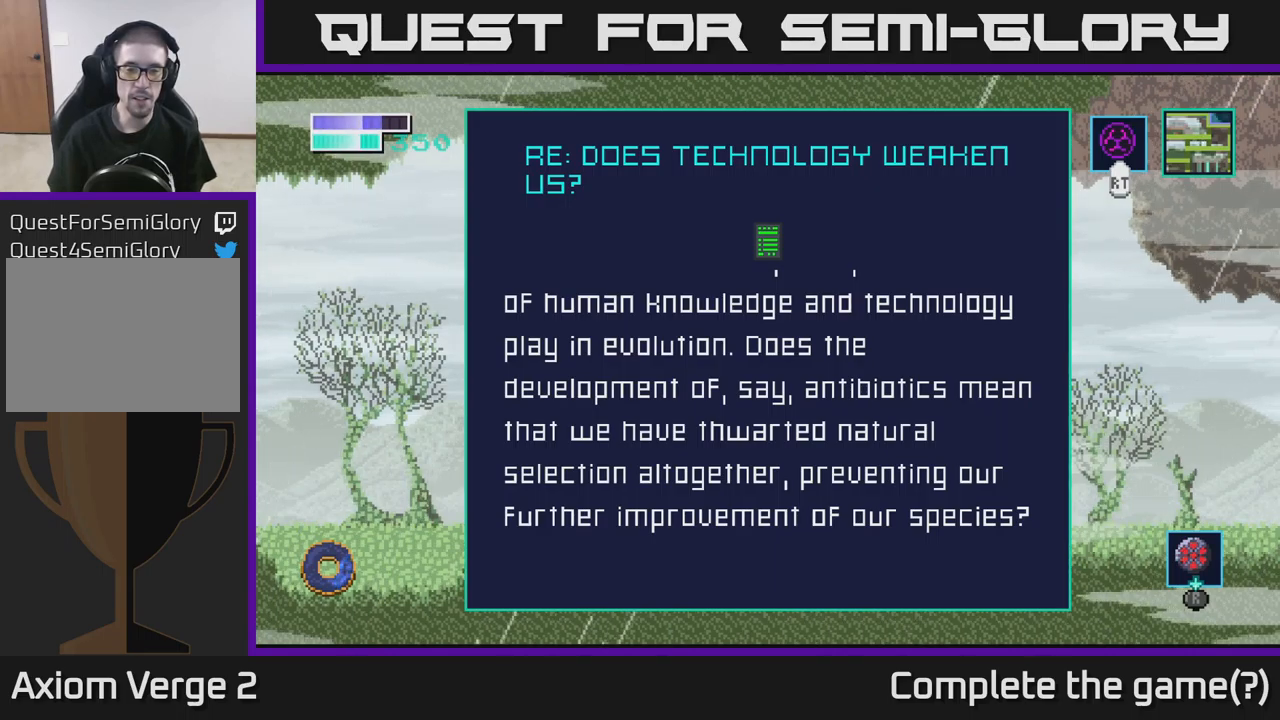
{"buttons": [], "left_stick": "center", "right_stick": "center", "events": []}
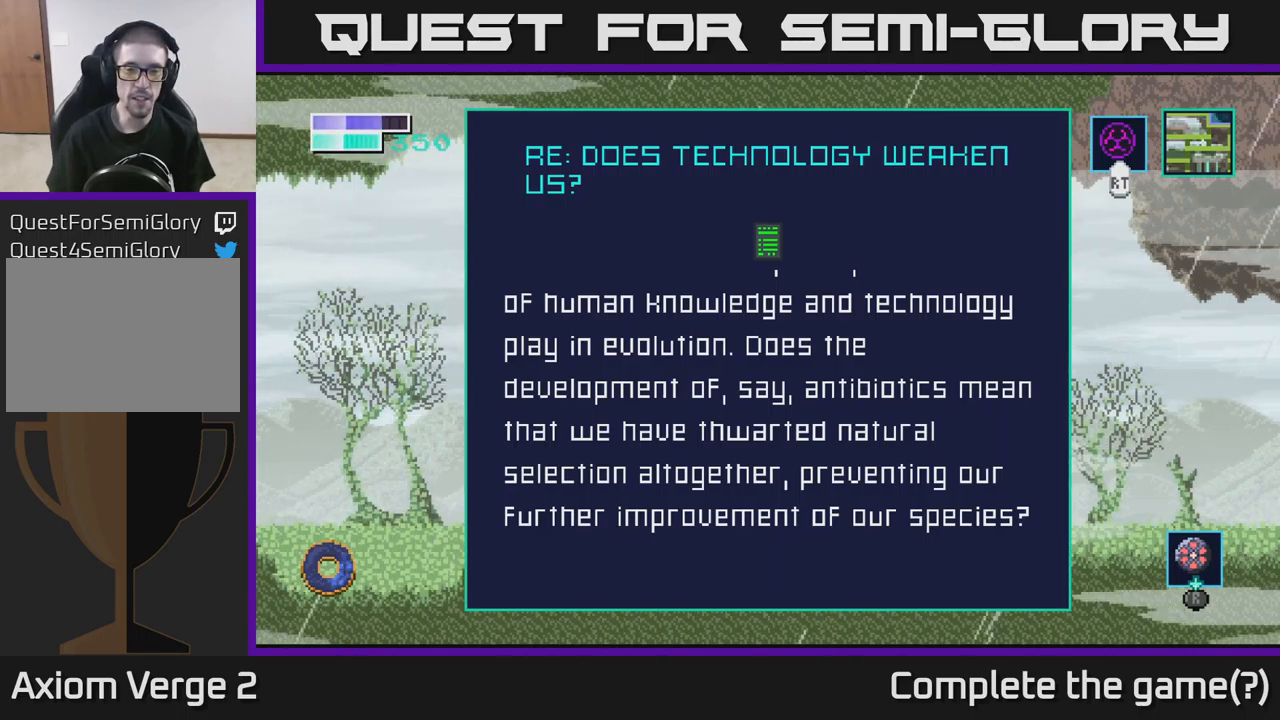
{"buttons": [], "left_stick": "center", "right_stick": "center", "events": []}
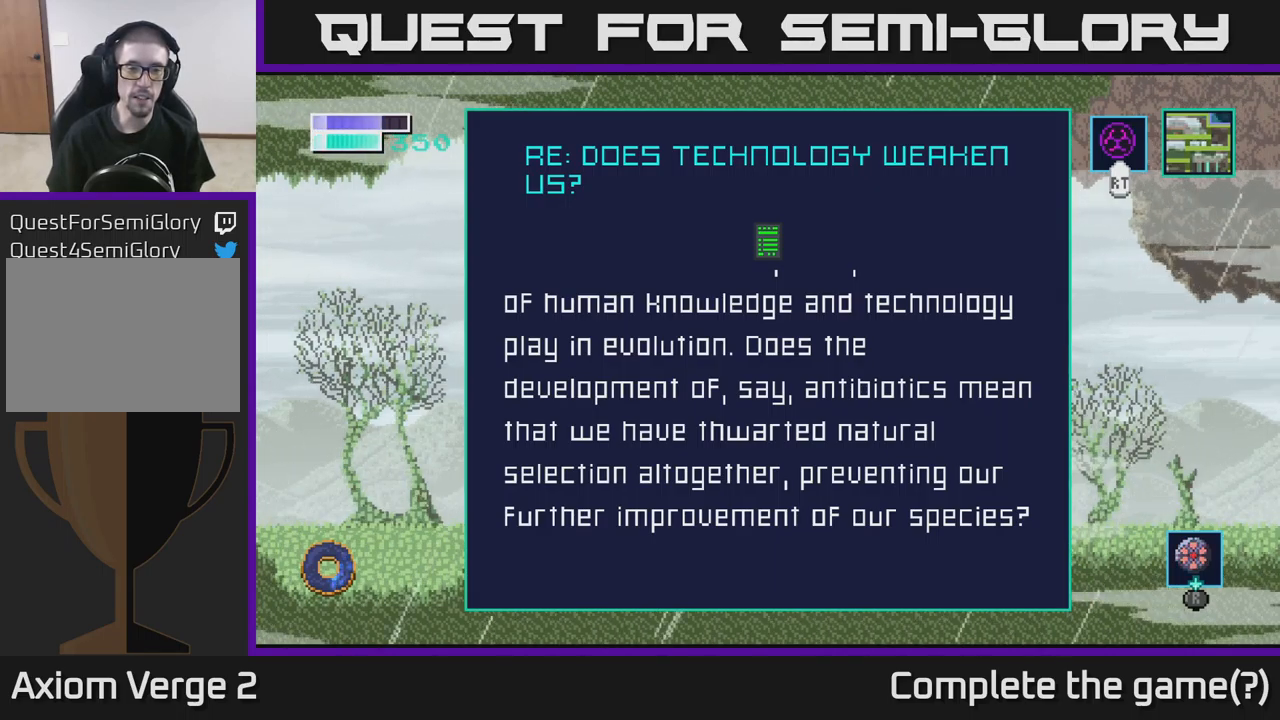
{"buttons": [], "left_stick": "center", "right_stick": "center", "events": []}
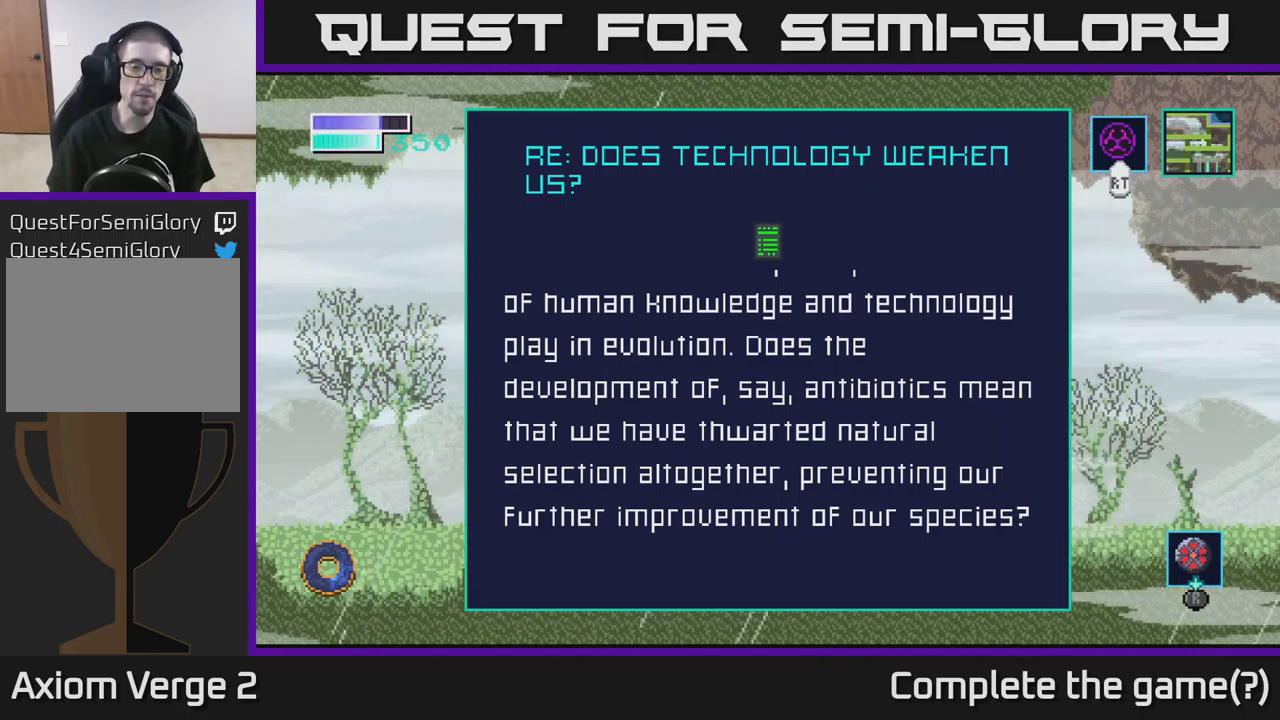
{"buttons": [], "left_stick": "down", "right_stick": "center", "events": [[416, "left_stick", "down"]]}
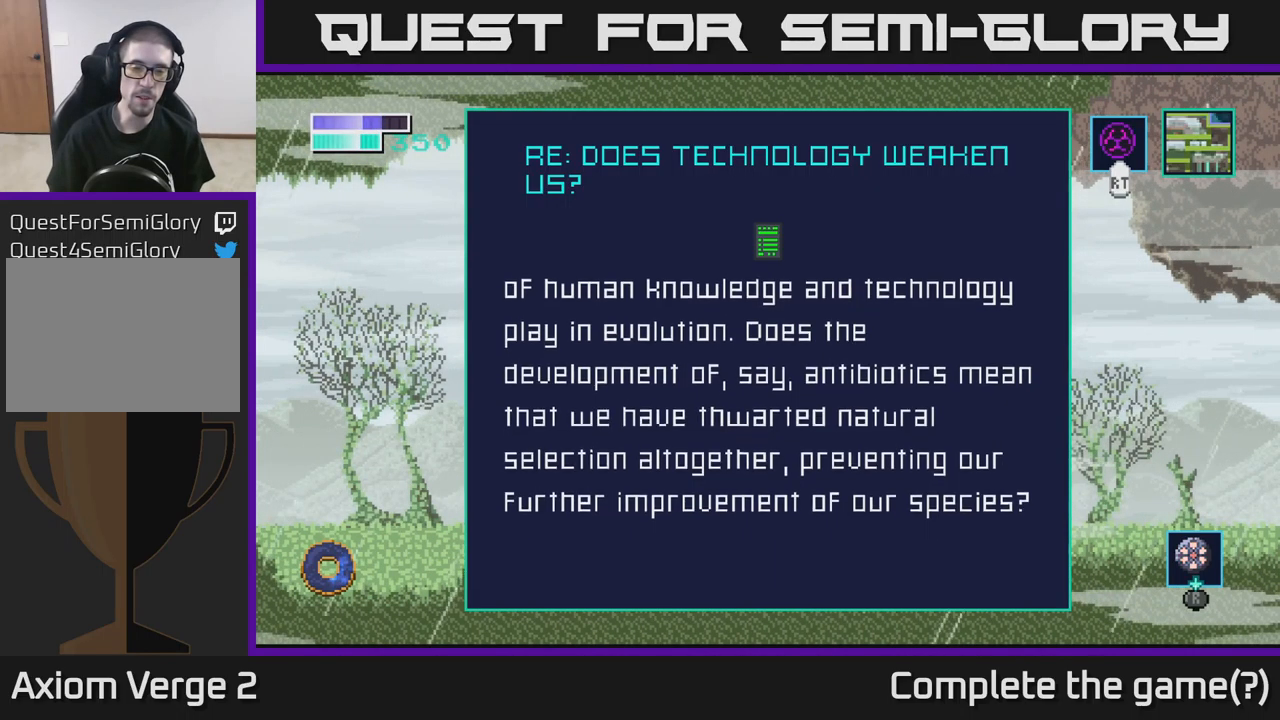
{"buttons": [], "left_stick": "center", "right_stick": "center", "events": [[166, "left_stick", "center"]]}
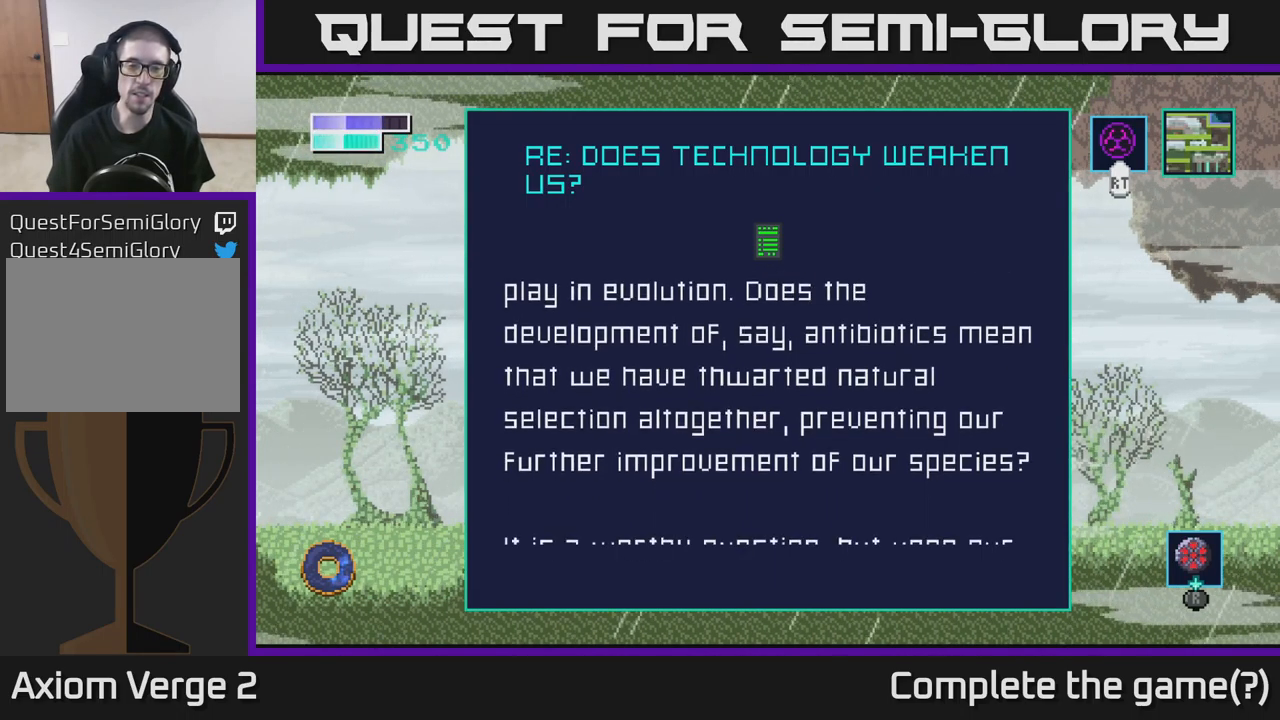
{"buttons": [], "left_stick": "center", "right_stick": "center", "events": []}
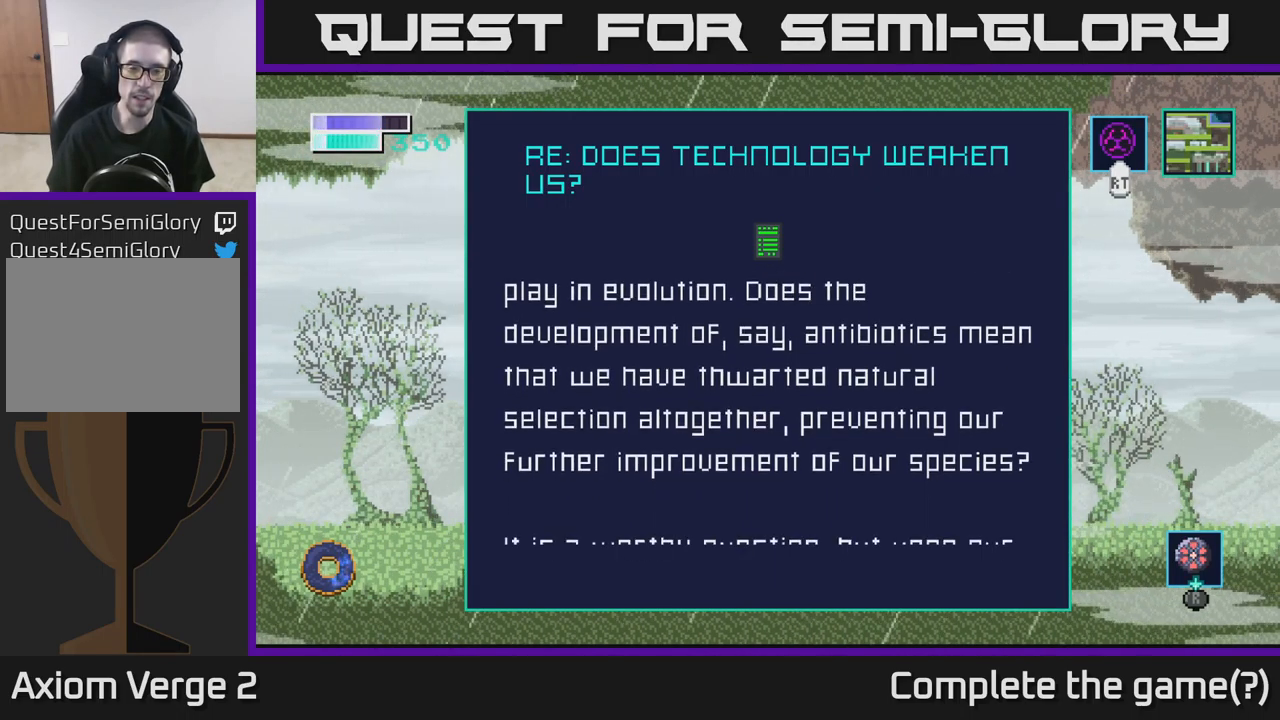
{"buttons": [], "left_stick": "center", "right_stick": "center", "events": [[66, "left_stick", "up"], [316, "left_stick", "center"]]}
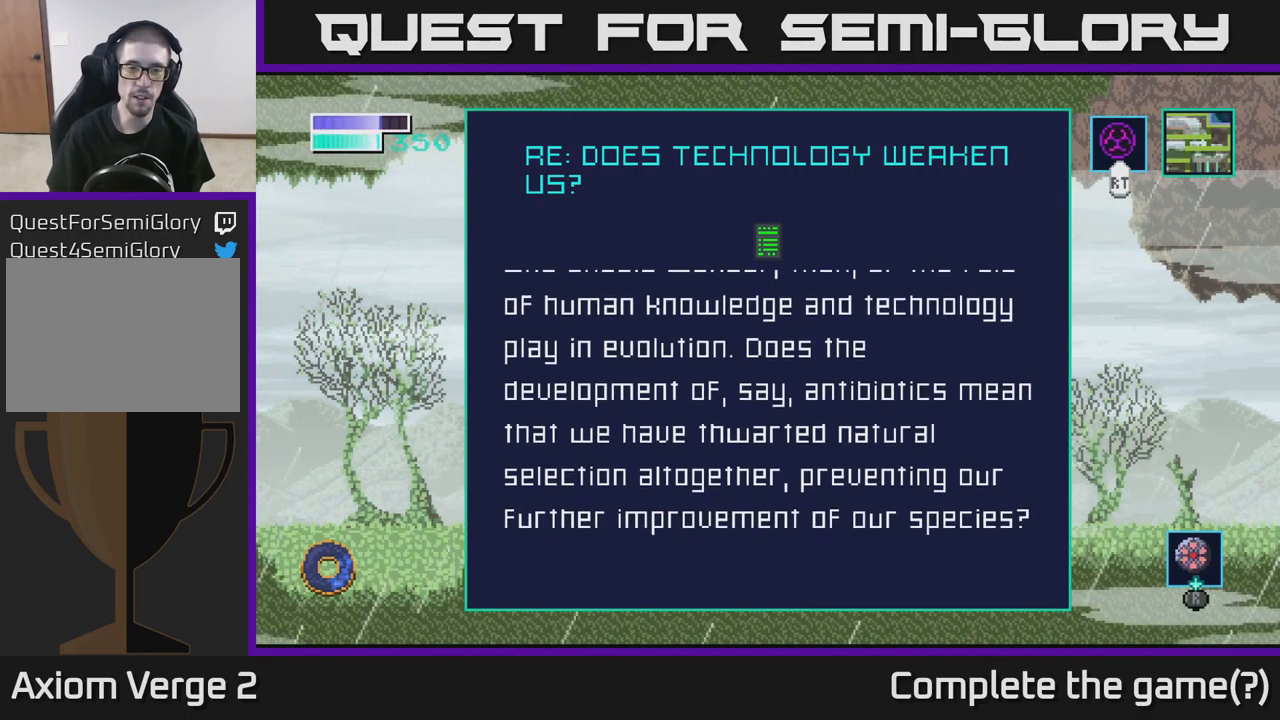
{"buttons": [], "left_stick": "down", "right_stick": "center", "events": [[266, "left_stick", "down"]]}
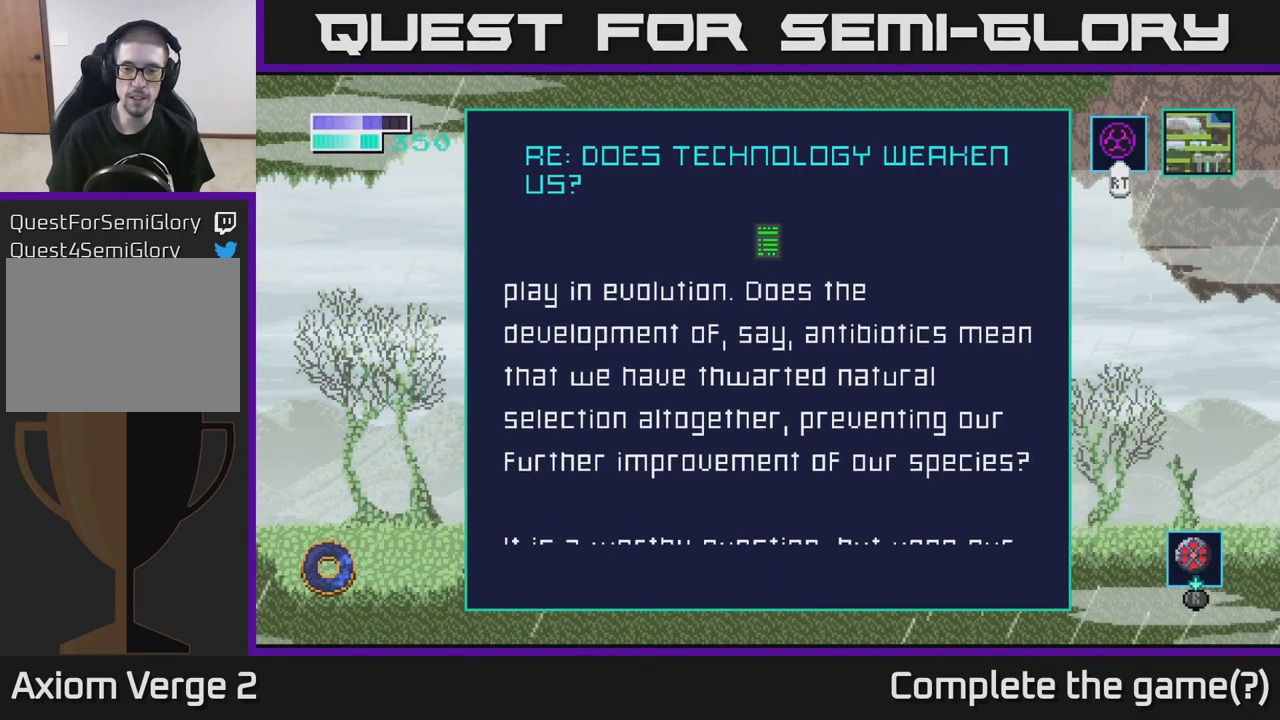
{"buttons": [], "left_stick": "up", "right_stick": "center", "events": [[350, "left_stick", "up"]]}
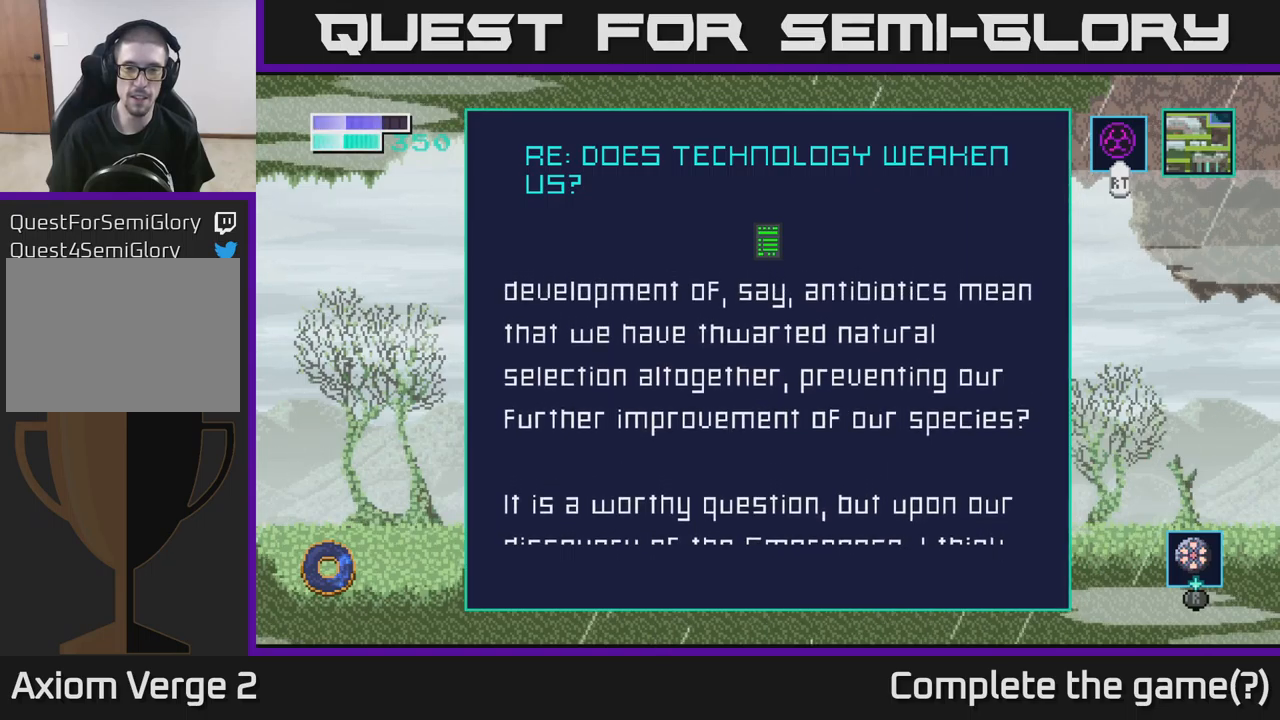
{"buttons": [], "left_stick": "up", "right_stick": "center", "events": [[83, "left_stick", "center"], [383, "left_stick", "up"]]}
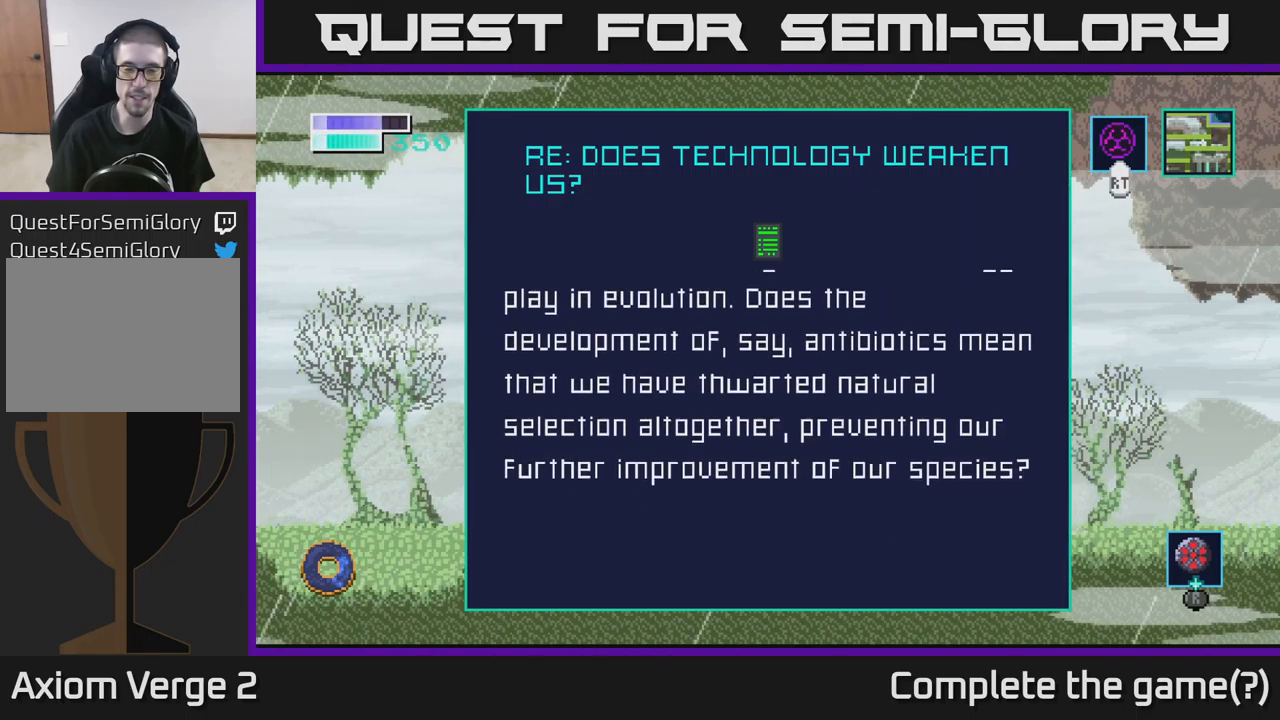
{"buttons": [], "left_stick": "down", "right_stick": "center", "events": [[200, "left_stick", "center"], [417, "left_stick", "down"]]}
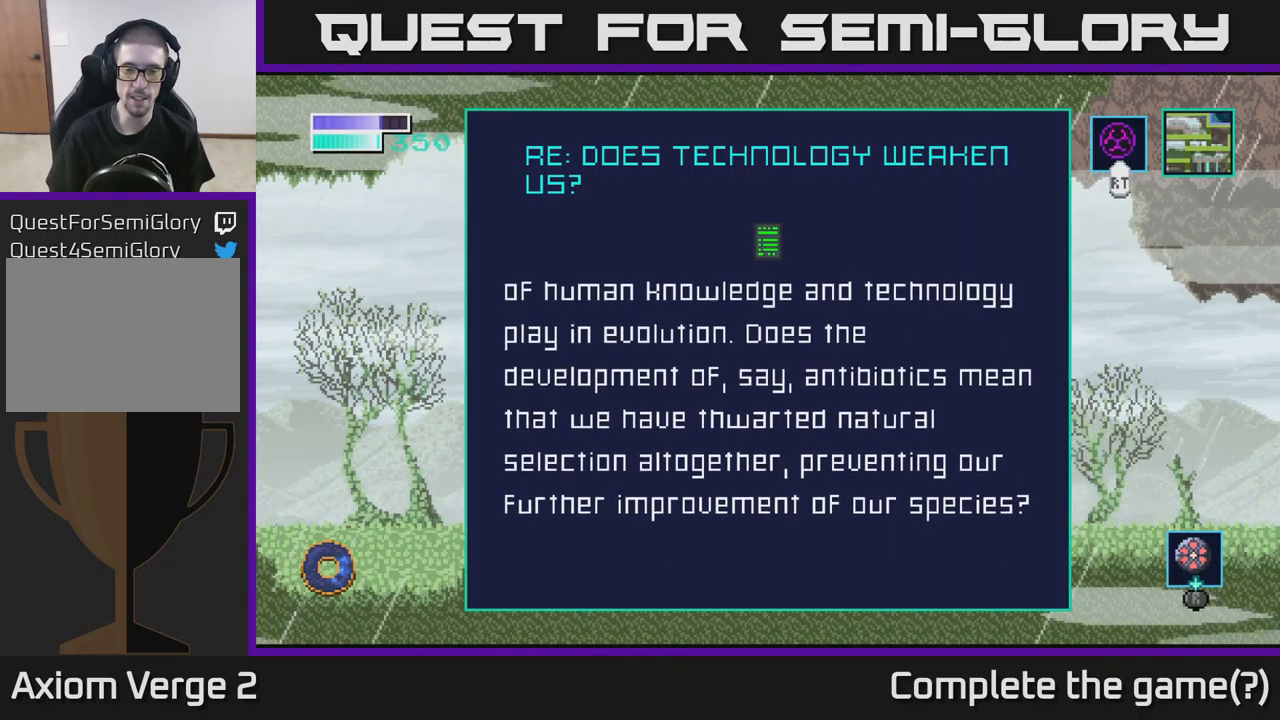
{"buttons": [], "left_stick": "down", "right_stick": "center", "events": []}
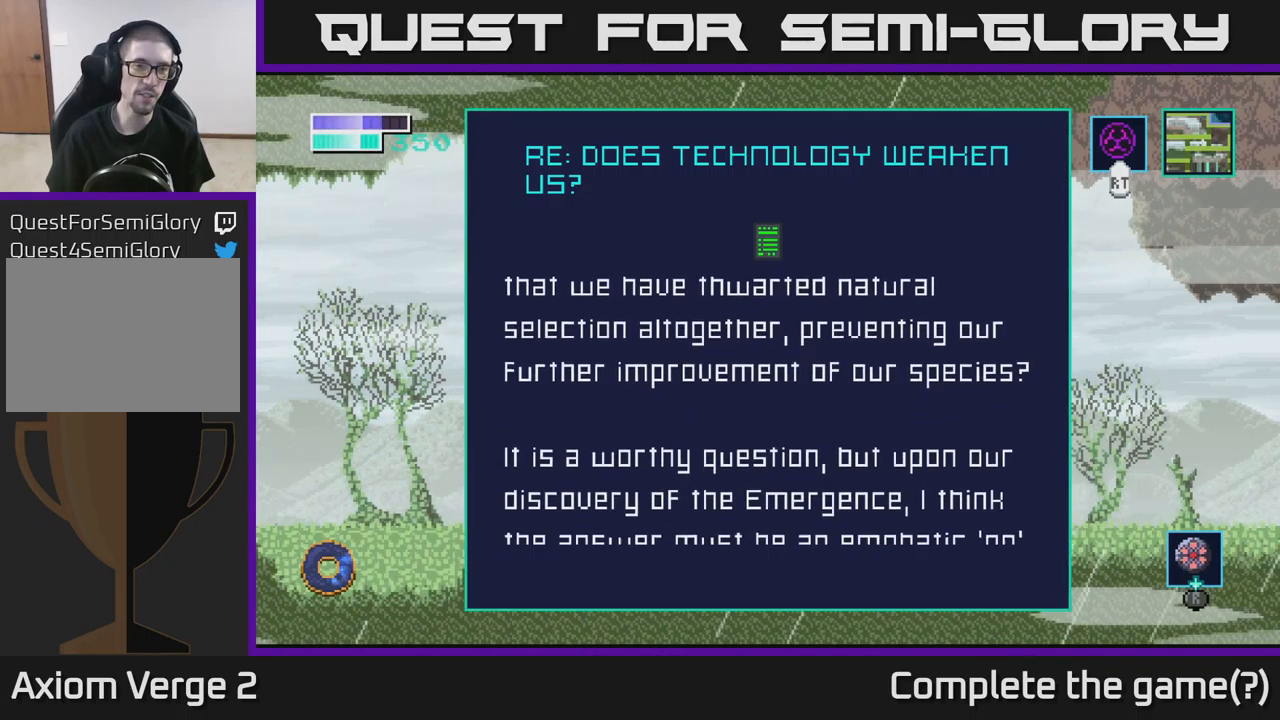
{"buttons": [], "left_stick": "down", "right_stick": "center", "events": []}
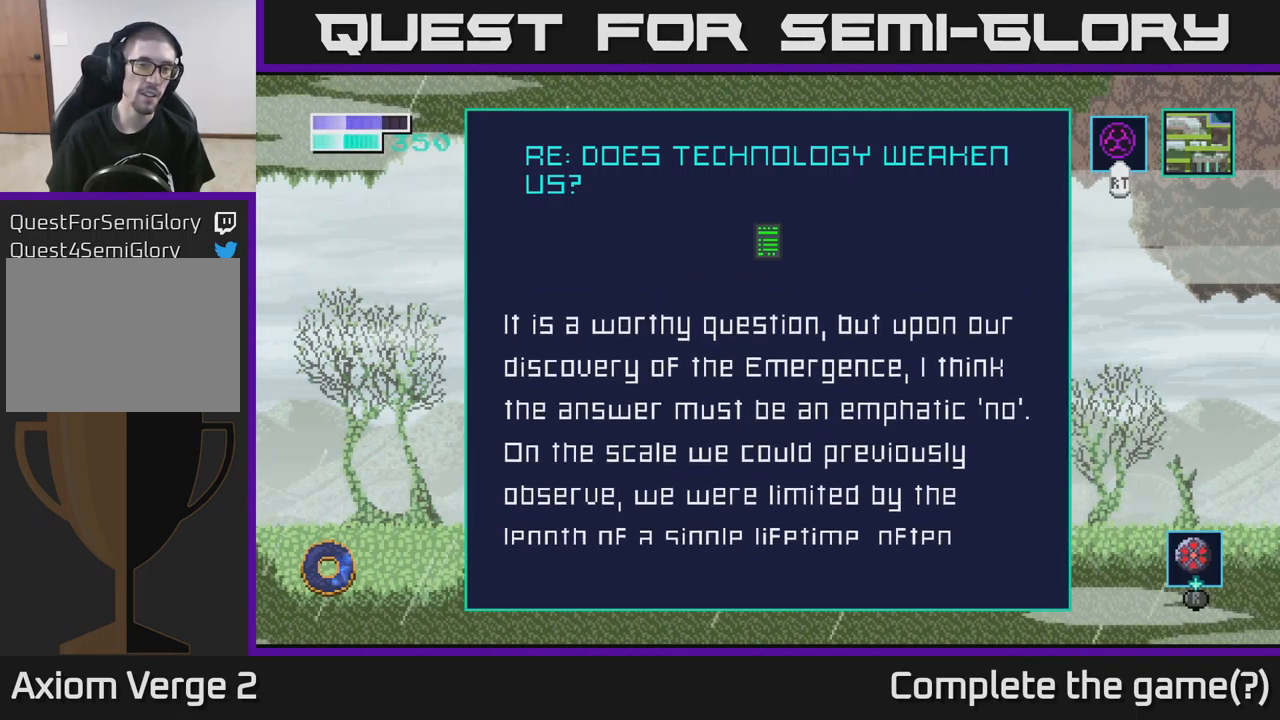
{"buttons": [], "left_stick": "center", "right_stick": "center", "events": [[33, "left_stick", "center"]]}
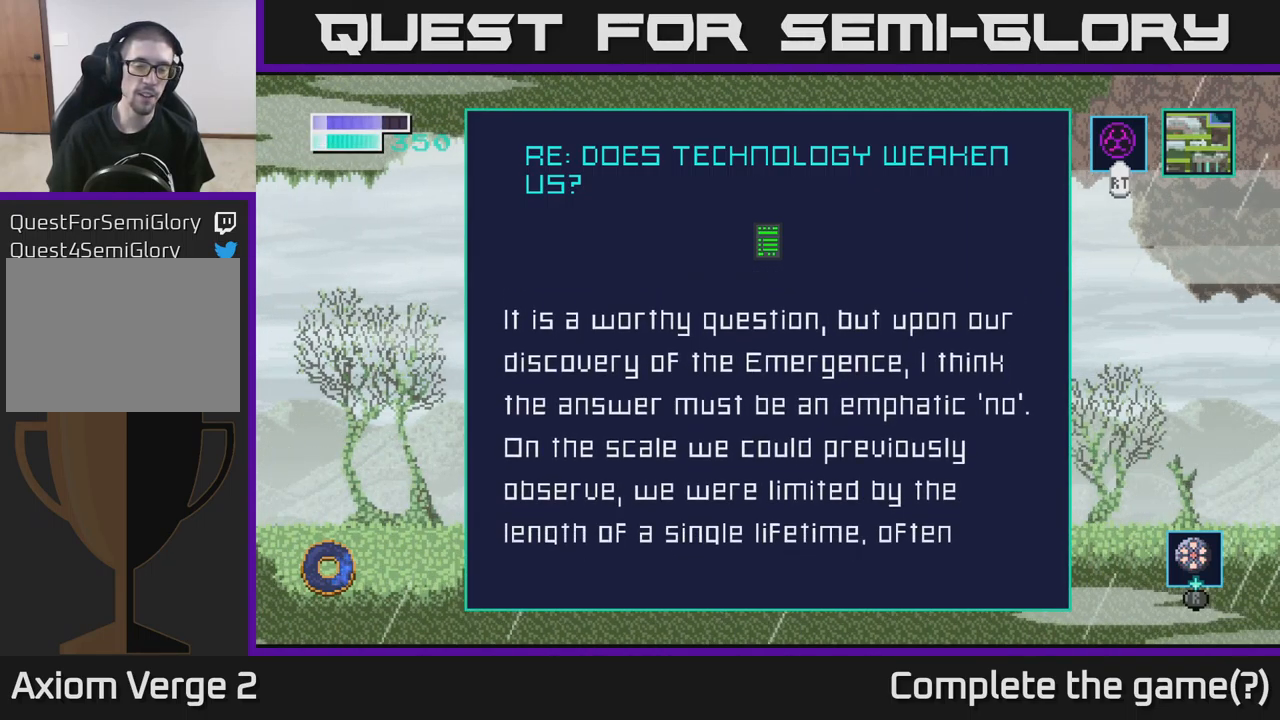
{"buttons": [], "left_stick": "down", "right_stick": "center", "events": [[350, "left_stick", "down"]]}
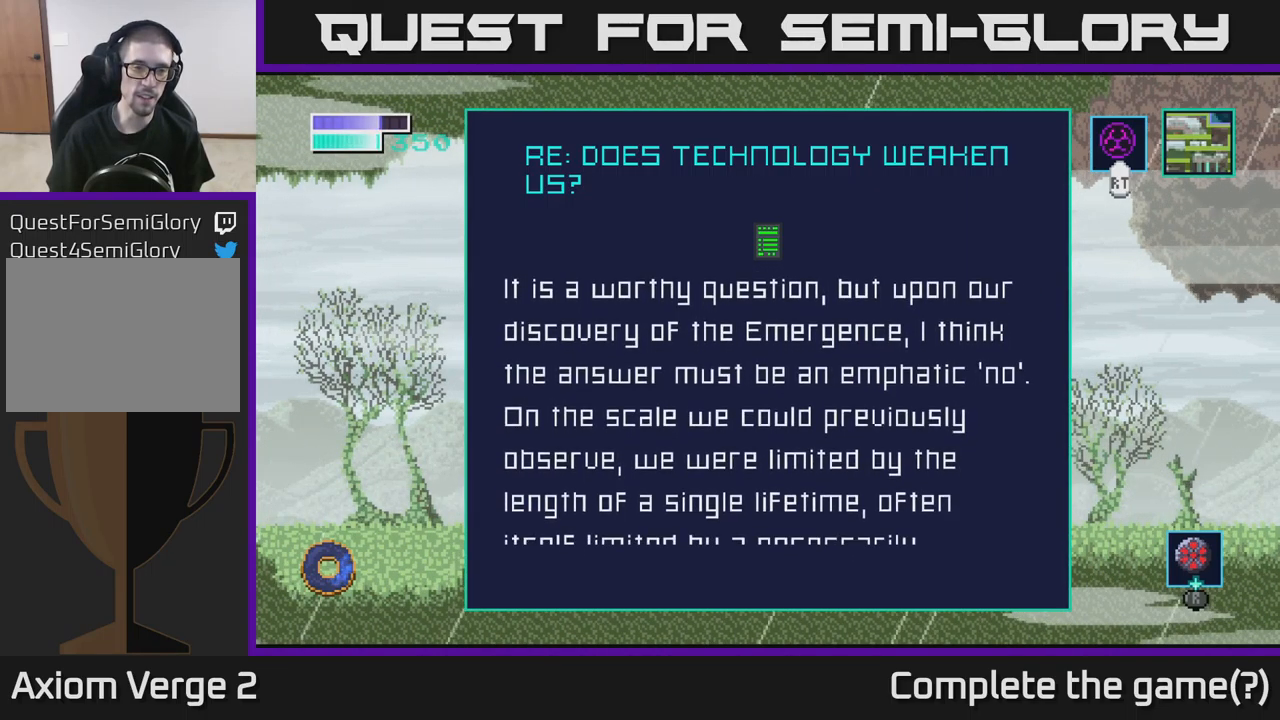
{"buttons": [], "left_stick": "center", "right_stick": "center", "events": [[17, "left_stick", "center"]]}